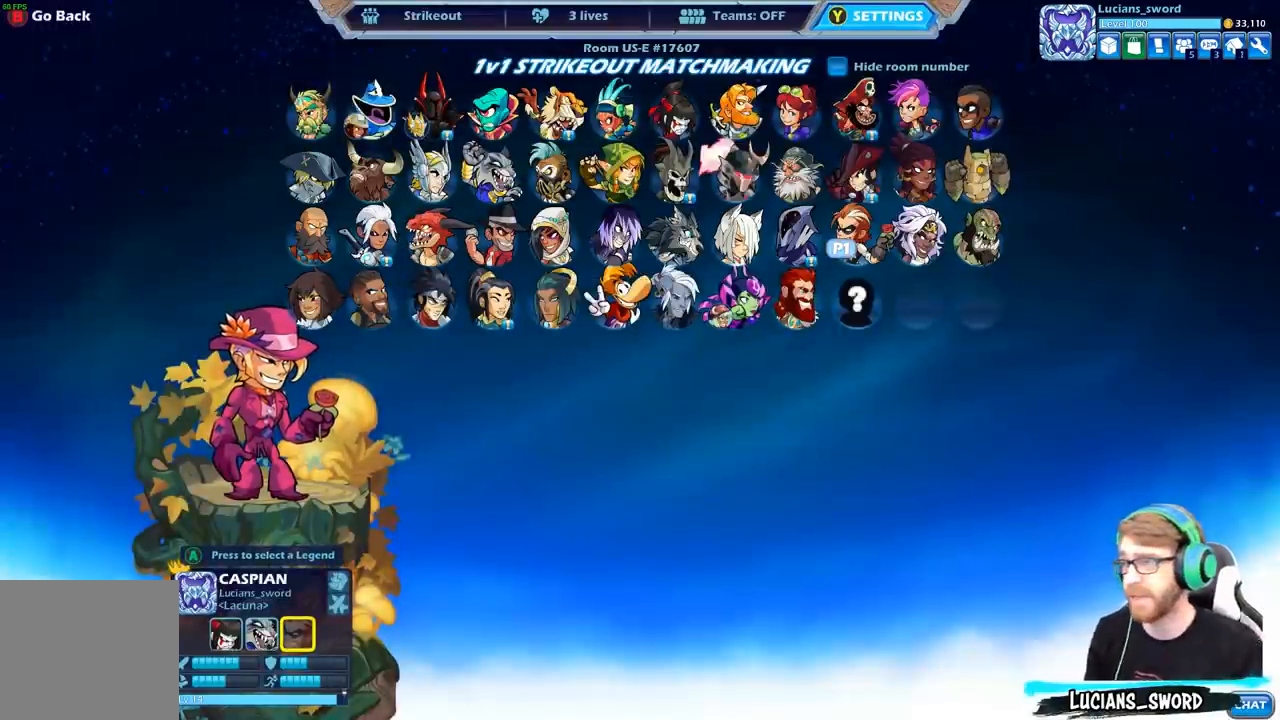
Gameplay with a controller (Xbox layout); each line is a JSON object with the inputs held at the frame after it. "events" lists button and stick changes between this image and that frame as [ms after this image, input, new state], when the widget could be followed in between.
{"buttons": [], "left_stick": "center", "right_stick": "center", "events": []}
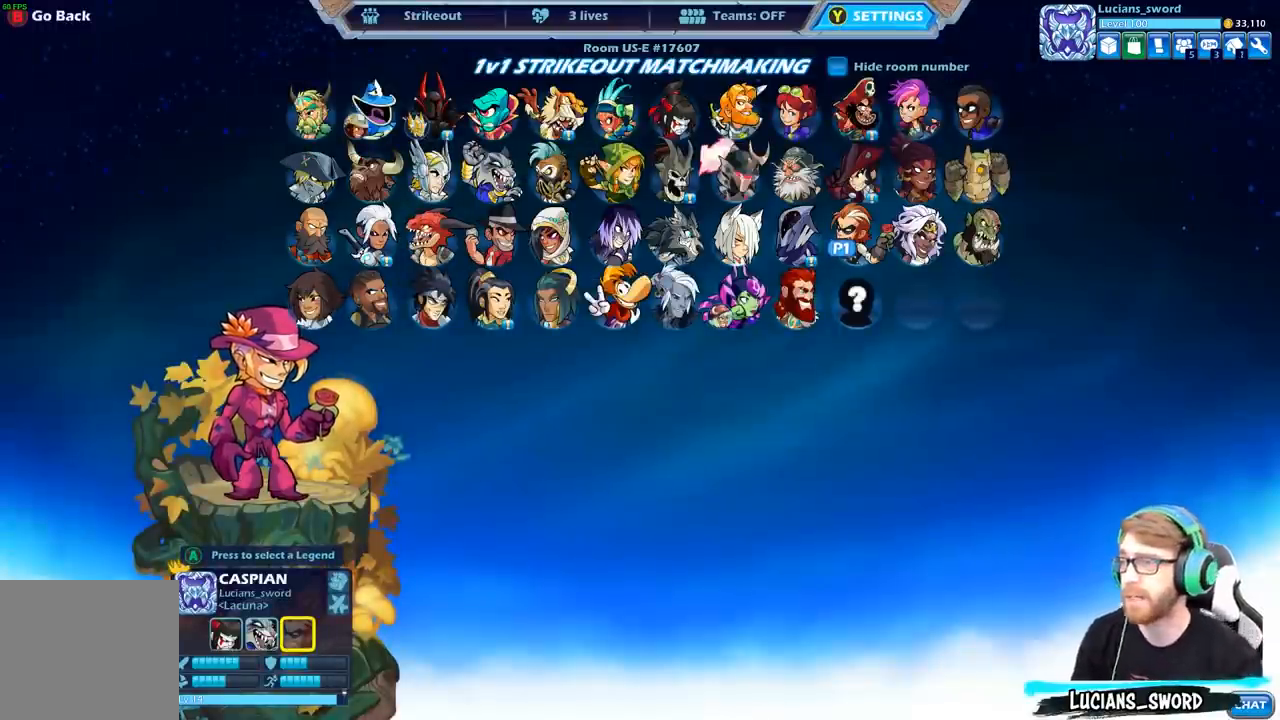
{"buttons": [], "left_stick": "center", "right_stick": "center", "events": [[50, "DPAD_LEFT", "down"], [167, "DPAD_LEFT", "up"], [400, "DPAD_LEFT", "down"], [483, "DPAD_LEFT", "up"]]}
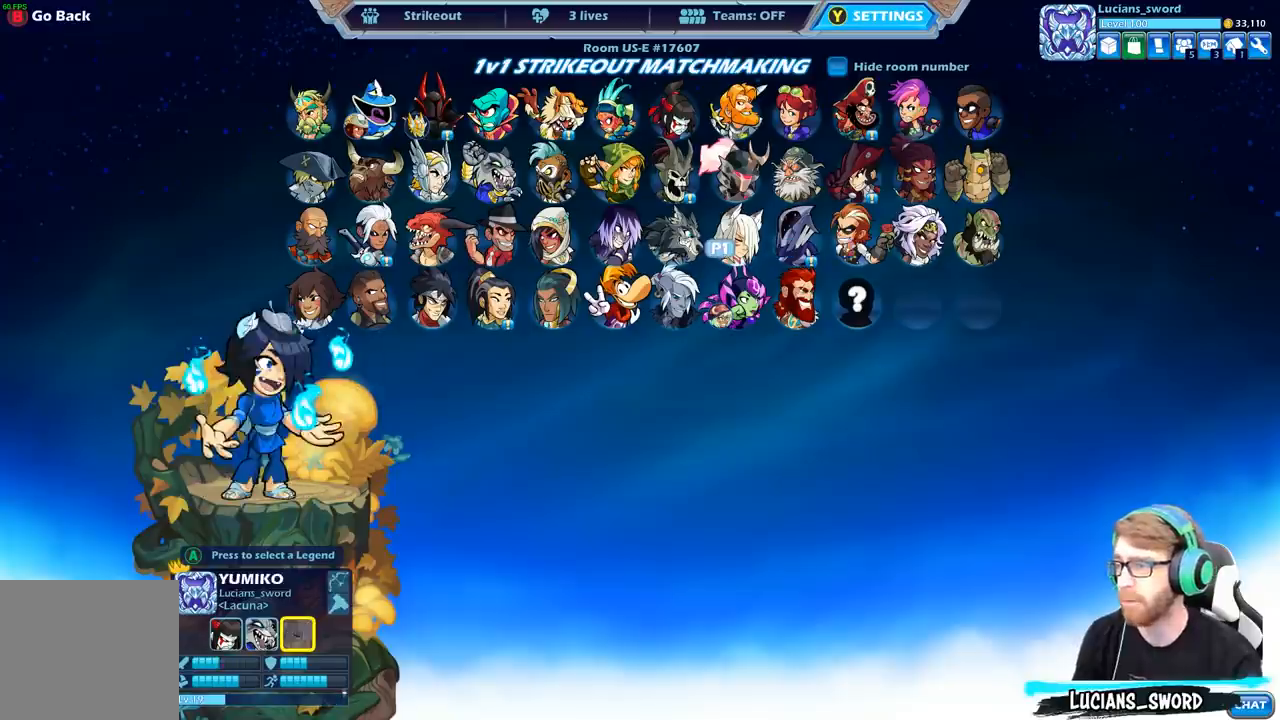
{"buttons": [], "left_stick": "center", "right_stick": "center", "events": [[283, "DPAD_LEFT", "down"], [417, "DPAD_LEFT", "up"]]}
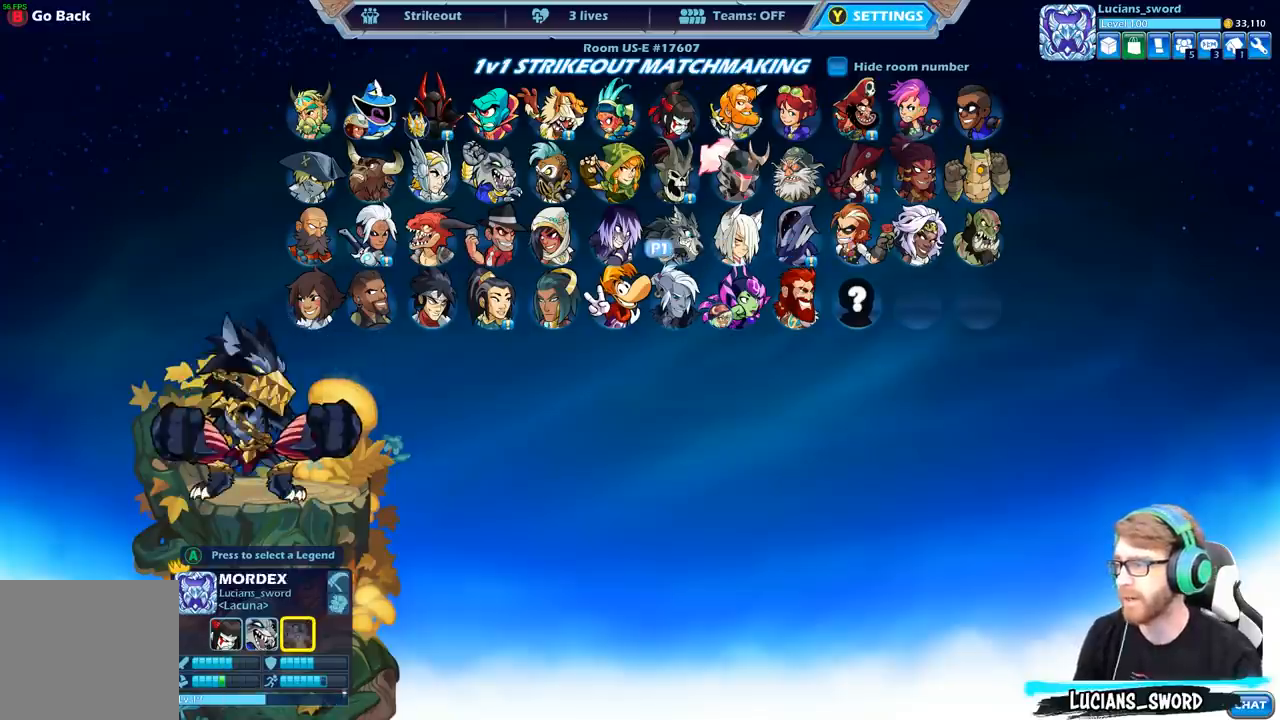
{"buttons": [], "left_stick": "center", "right_stick": "center", "events": [[50, "DPAD_LEFT", "down"], [133, "DPAD_LEFT", "up"], [250, "DPAD_LEFT", "down"], [383, "DPAD_LEFT", "up"]]}
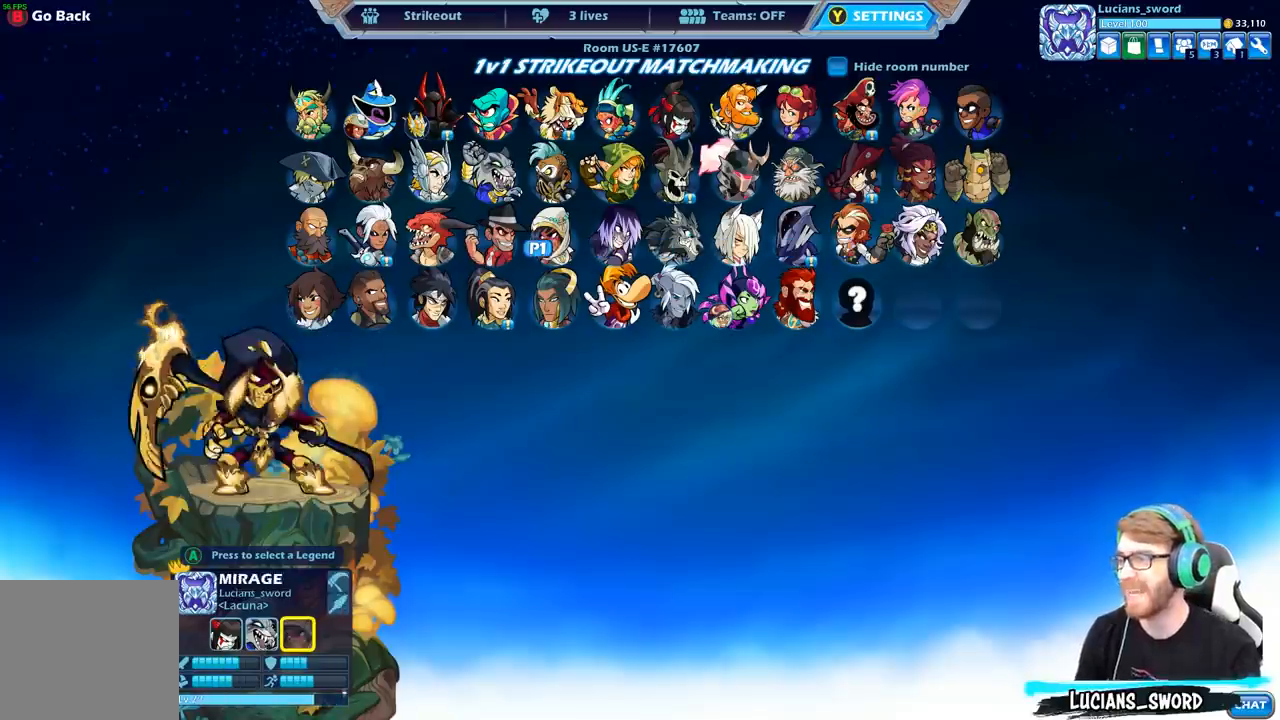
{"buttons": [], "left_stick": "center", "right_stick": "center", "events": [[50, "DPAD_LEFT", "down"], [167, "DPAD_LEFT", "up"], [350, "DPAD_LEFT", "down"], [467, "DPAD_LEFT", "up"]]}
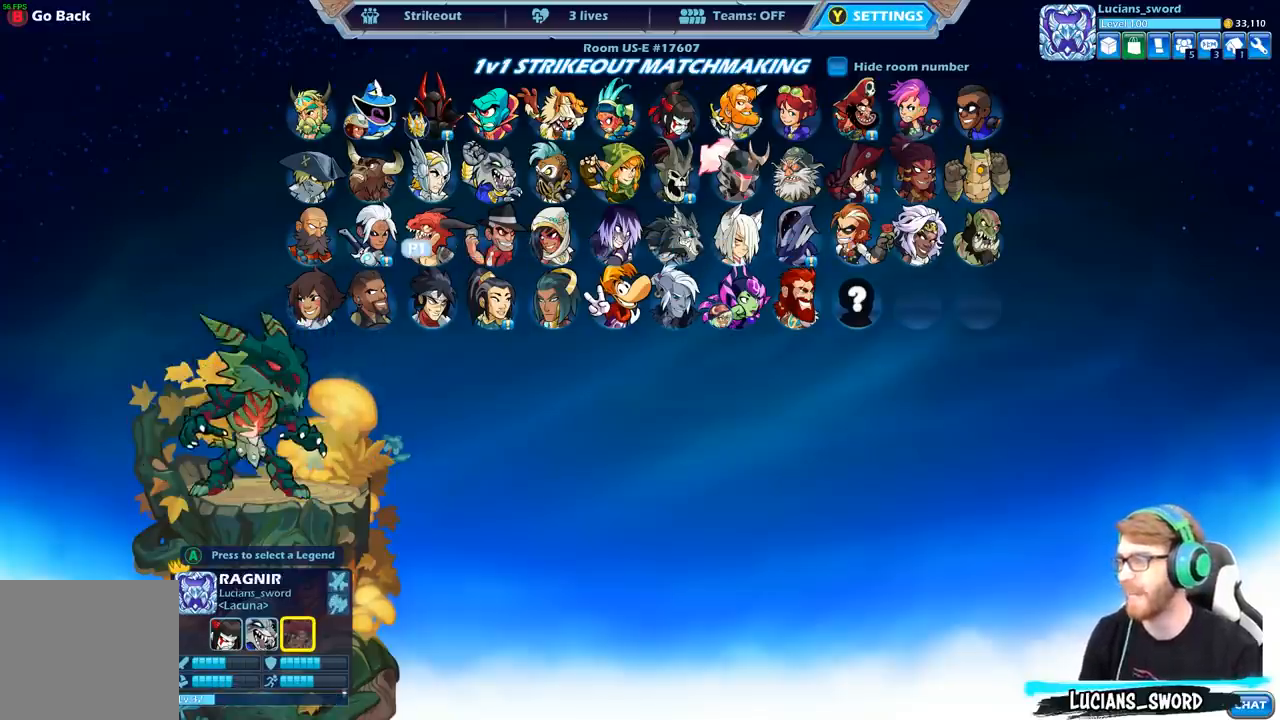
{"buttons": [], "left_stick": "center", "right_stick": "center", "events": [[200, "DPAD_LEFT", "down"], [300, "DPAD_LEFT", "up"]]}
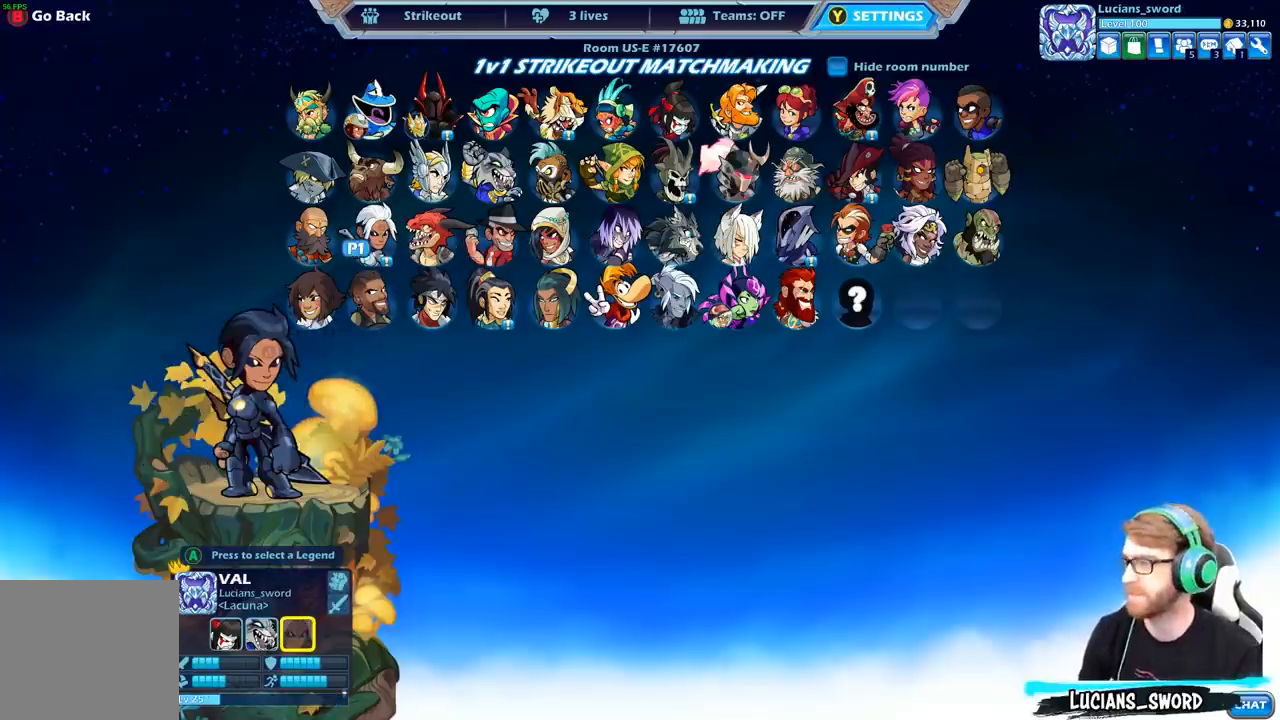
{"buttons": [], "left_stick": "center", "right_stick": "center", "events": []}
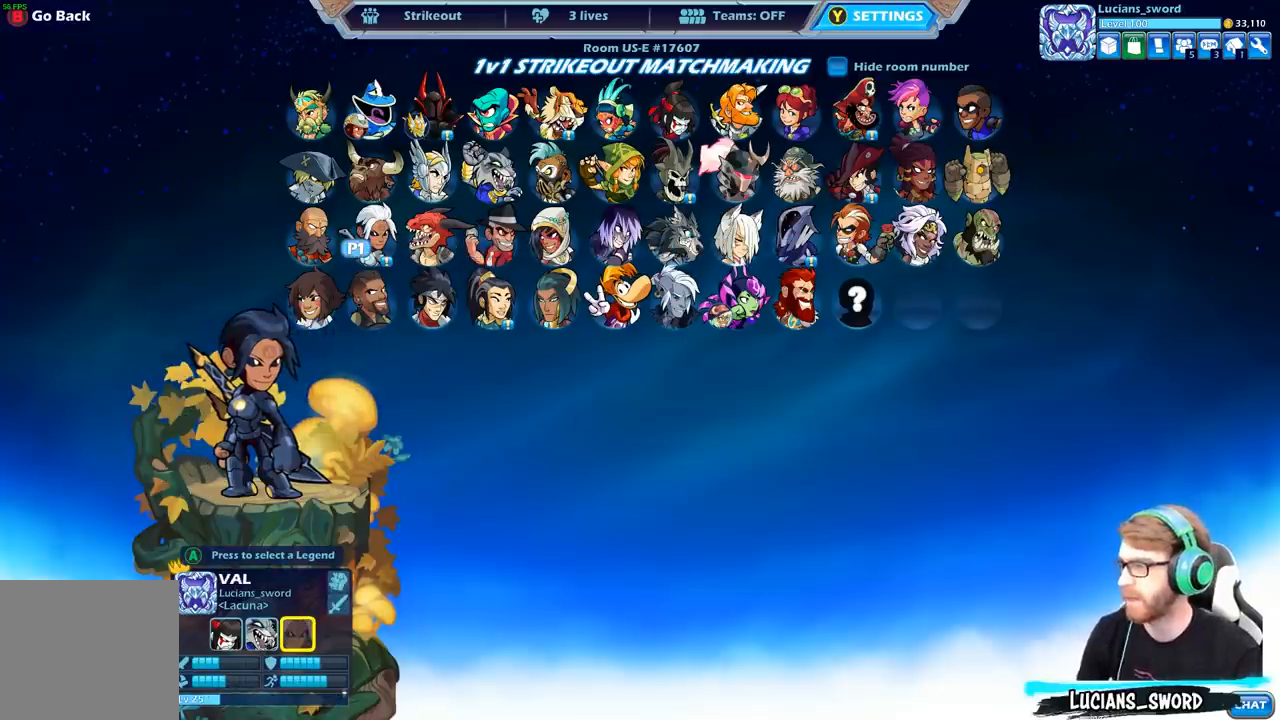
{"buttons": [], "left_stick": "center", "right_stick": "center", "events": [[283, "DPAD_RIGHT", "down"], [417, "DPAD_RIGHT", "up"]]}
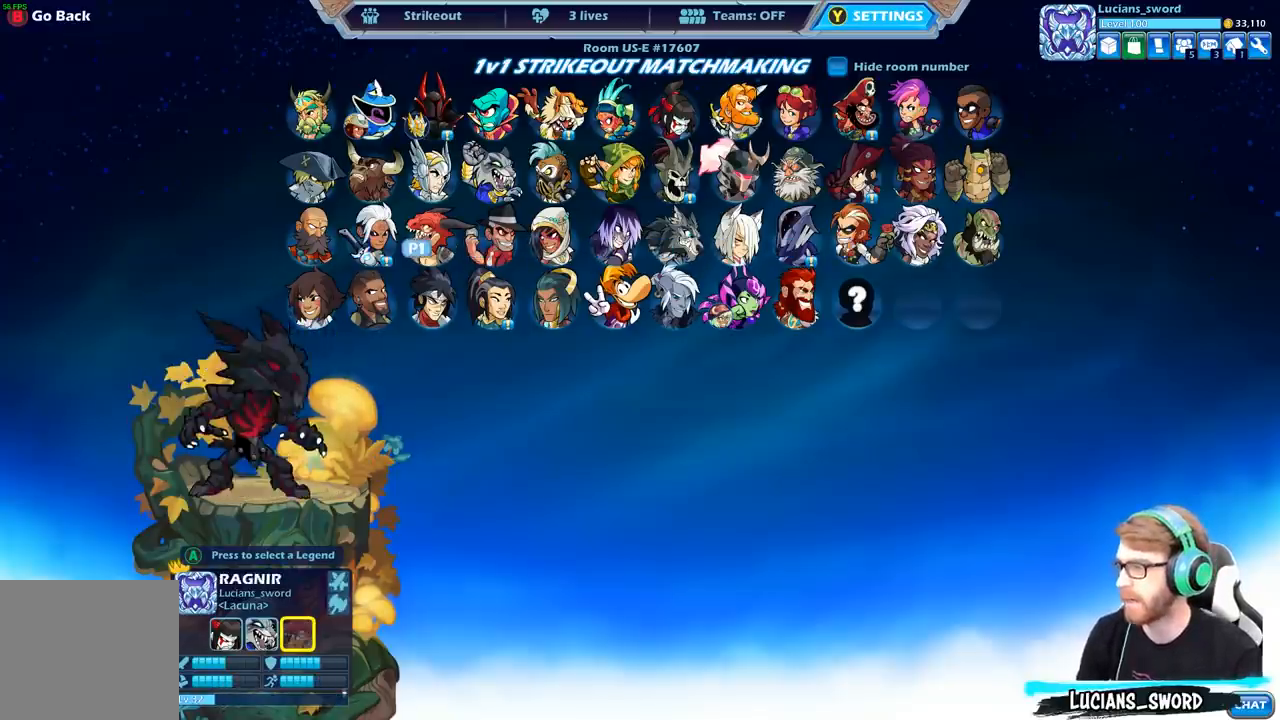
{"buttons": ["DPAD_RIGHT"], "left_stick": "center", "right_stick": "center", "events": [[133, "DPAD_DOWN", "down"], [283, "DPAD_DOWN", "up"], [417, "DPAD_RIGHT", "down"]]}
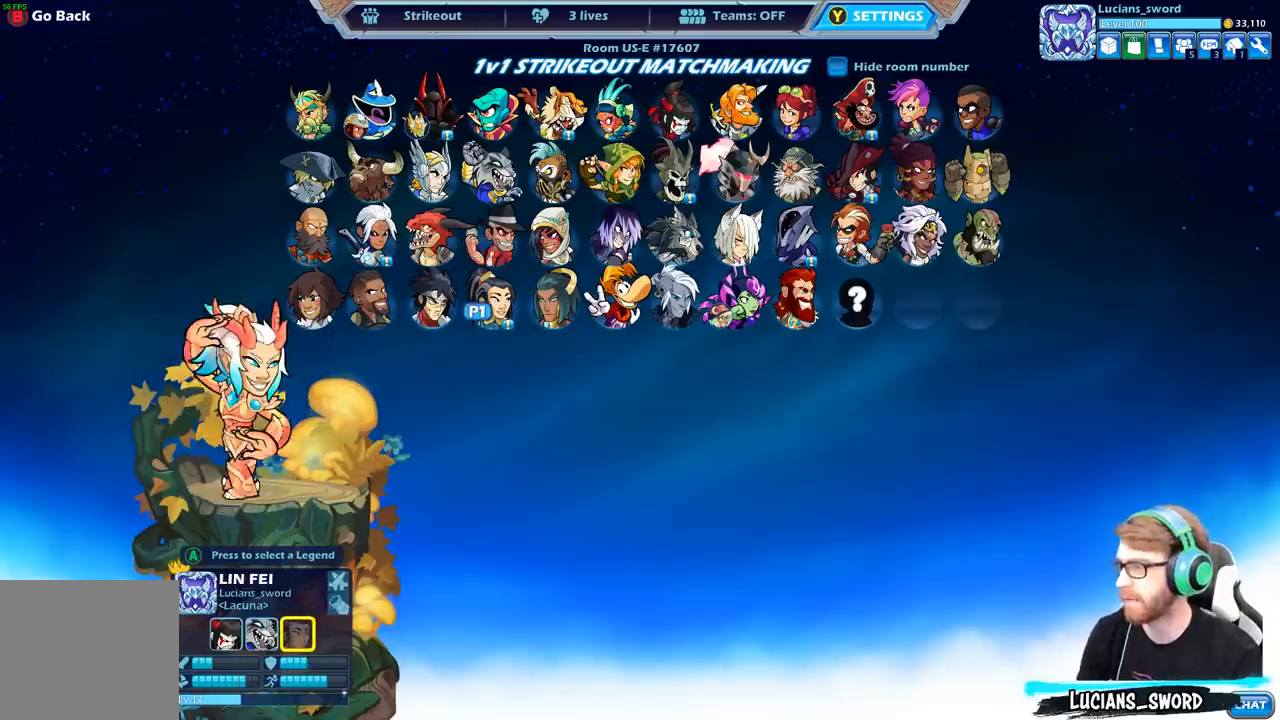
{"buttons": [], "left_stick": "center", "right_stick": "center", "events": [[67, "DPAD_RIGHT", "up"], [167, "DPAD_RIGHT", "down"], [267, "DPAD_RIGHT", "up"], [350, "DPAD_RIGHT", "down"], [450, "DPAD_RIGHT", "up"]]}
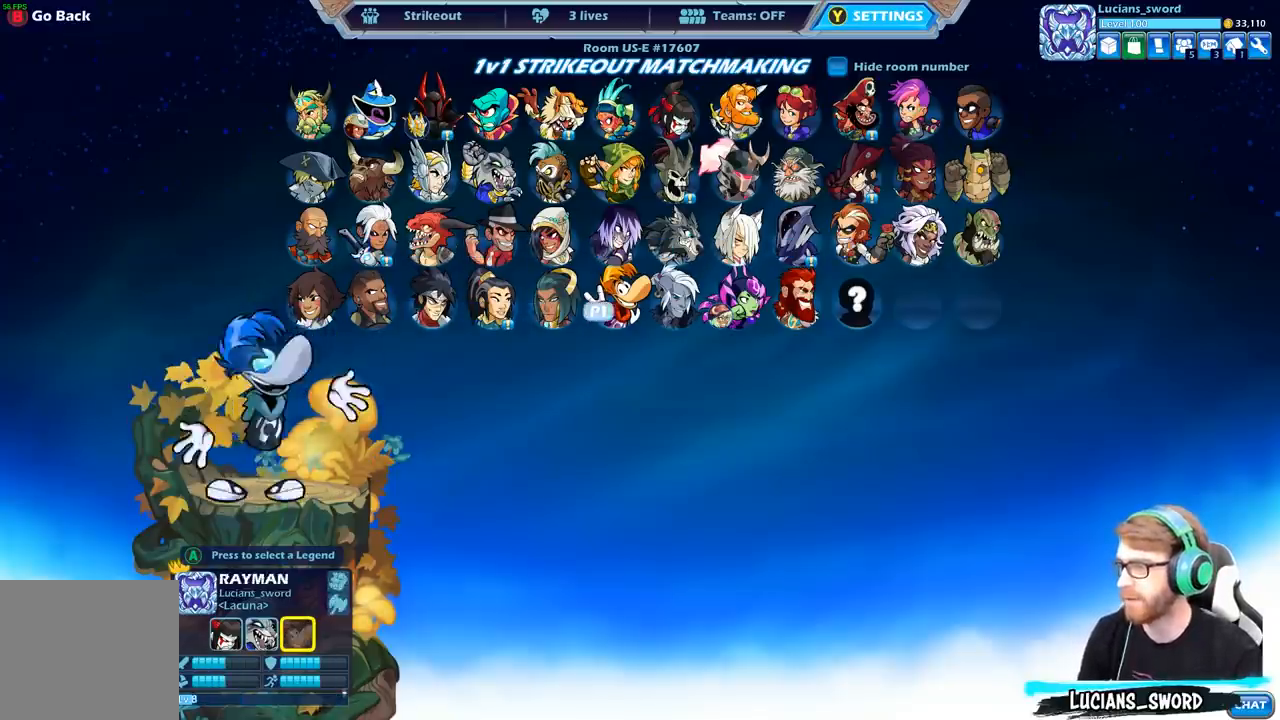
{"buttons": [], "left_stick": "center", "right_stick": "center", "events": [[33, "DPAD_RIGHT", "down"], [150, "DPAD_RIGHT", "up"], [250, "DPAD_RIGHT", "down"], [333, "DPAD_RIGHT", "up"]]}
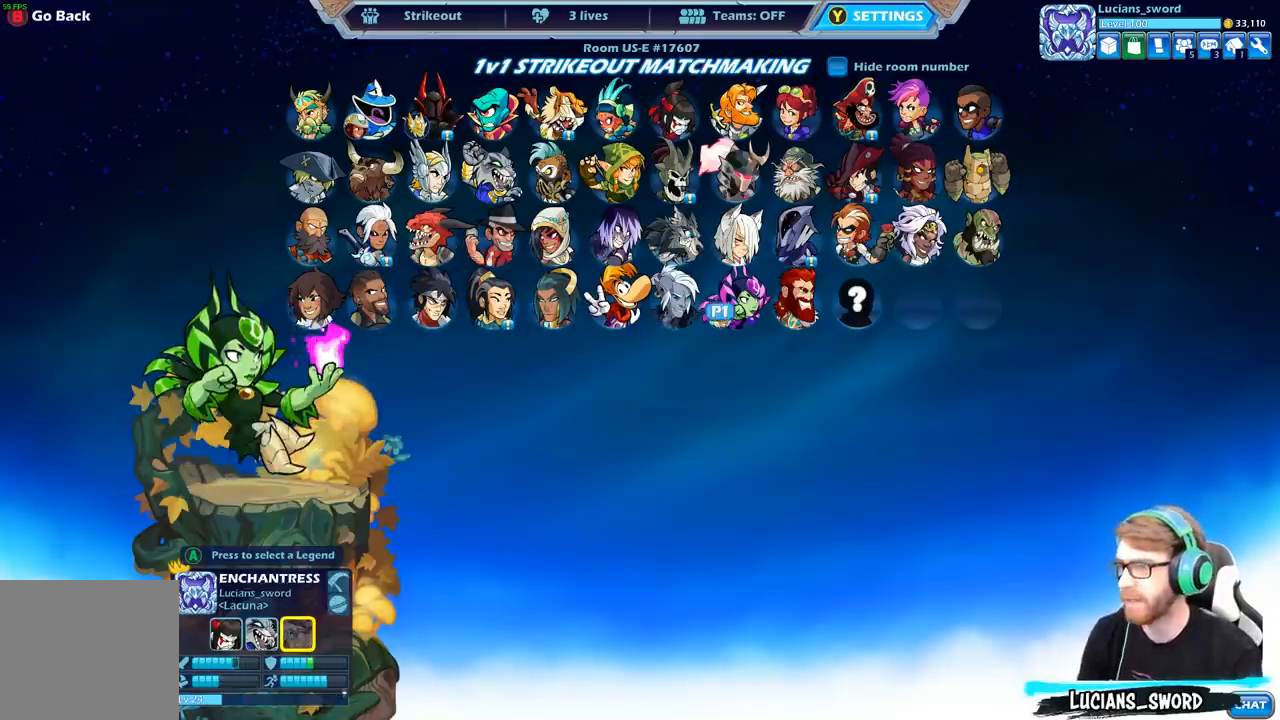
{"buttons": [], "left_stick": "center", "right_stick": "center", "events": [[83, "B", "down"], [167, "B", "up"]]}
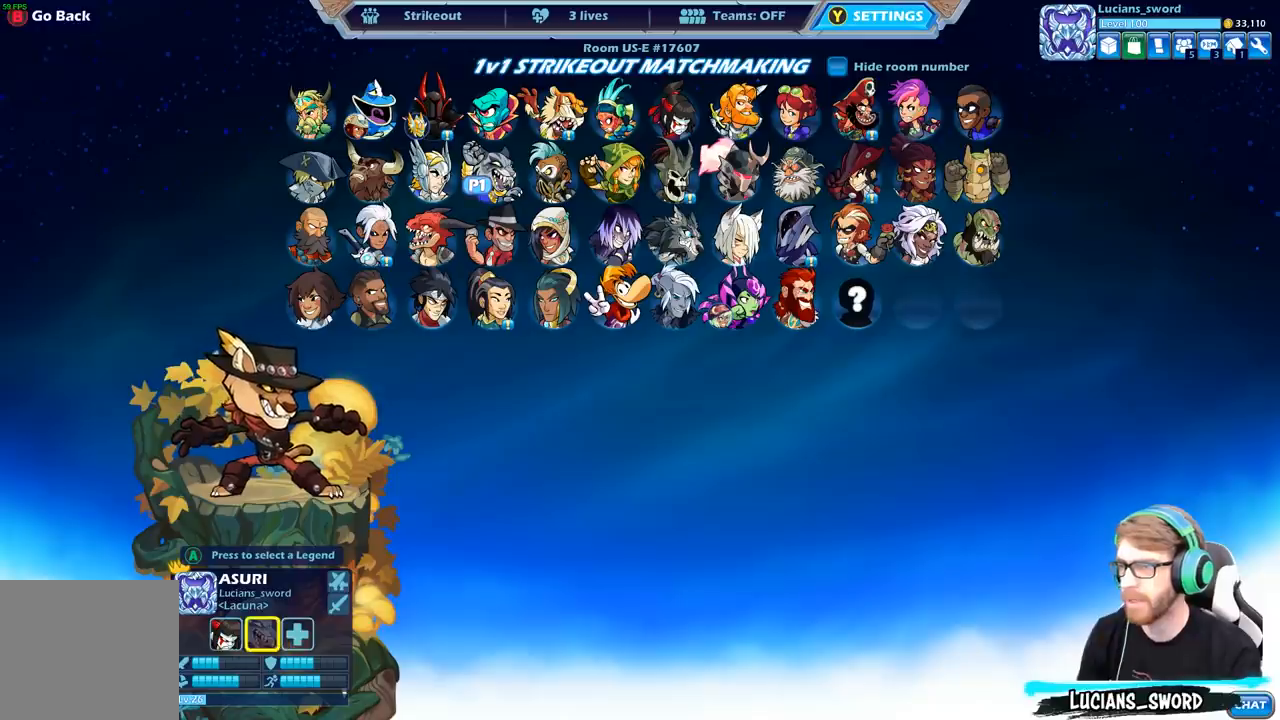
{"buttons": [], "left_stick": "center", "right_stick": "center", "events": [[200, "B", "down"], [317, "B", "up"]]}
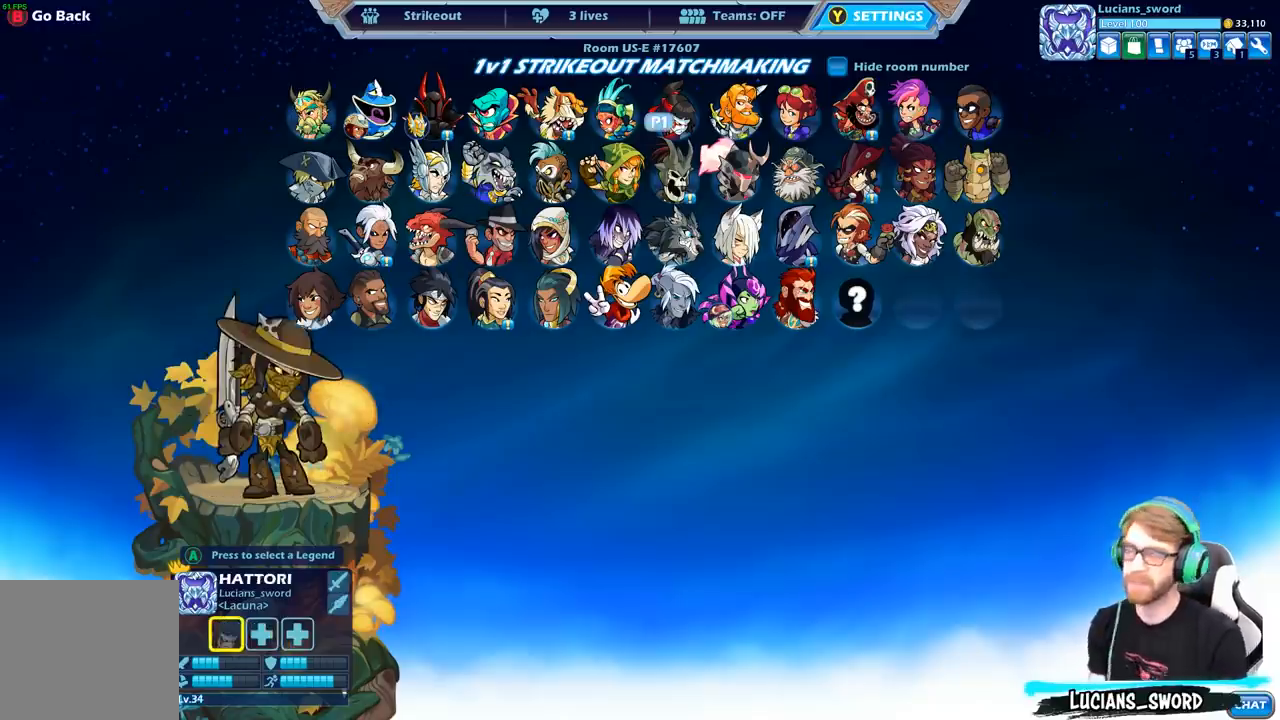
{"buttons": ["B"], "left_stick": "center", "right_stick": "center", "events": [[417, "B", "down"]]}
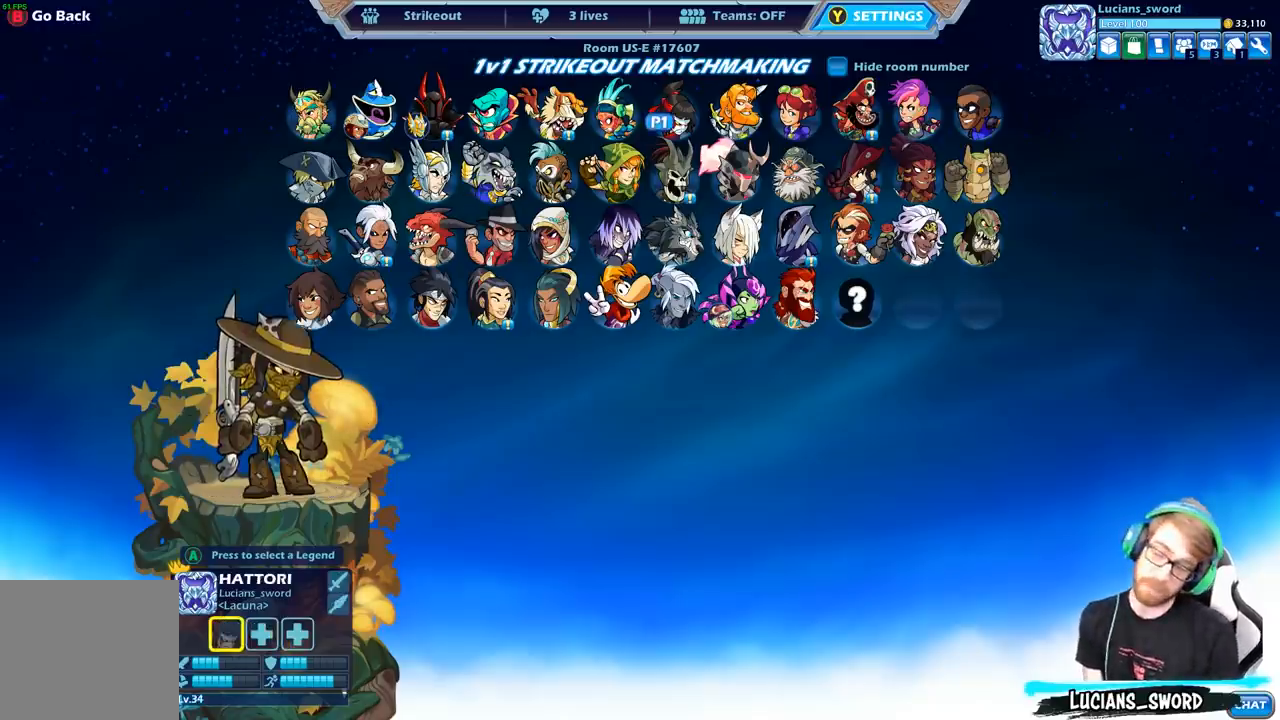
{"buttons": [], "left_stick": "center", "right_stick": "center", "events": [[17, "B", "up"]]}
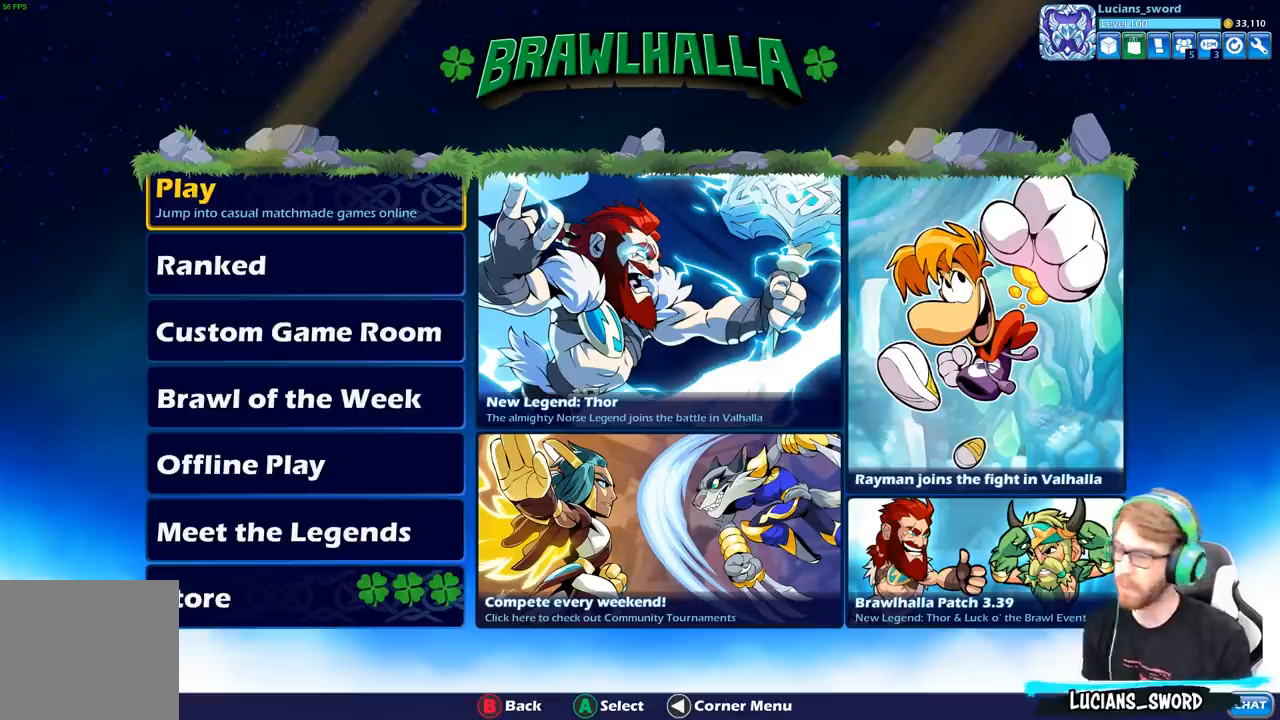
{"buttons": ["A"], "left_stick": "center", "right_stick": "center", "events": [[483, "A", "down"]]}
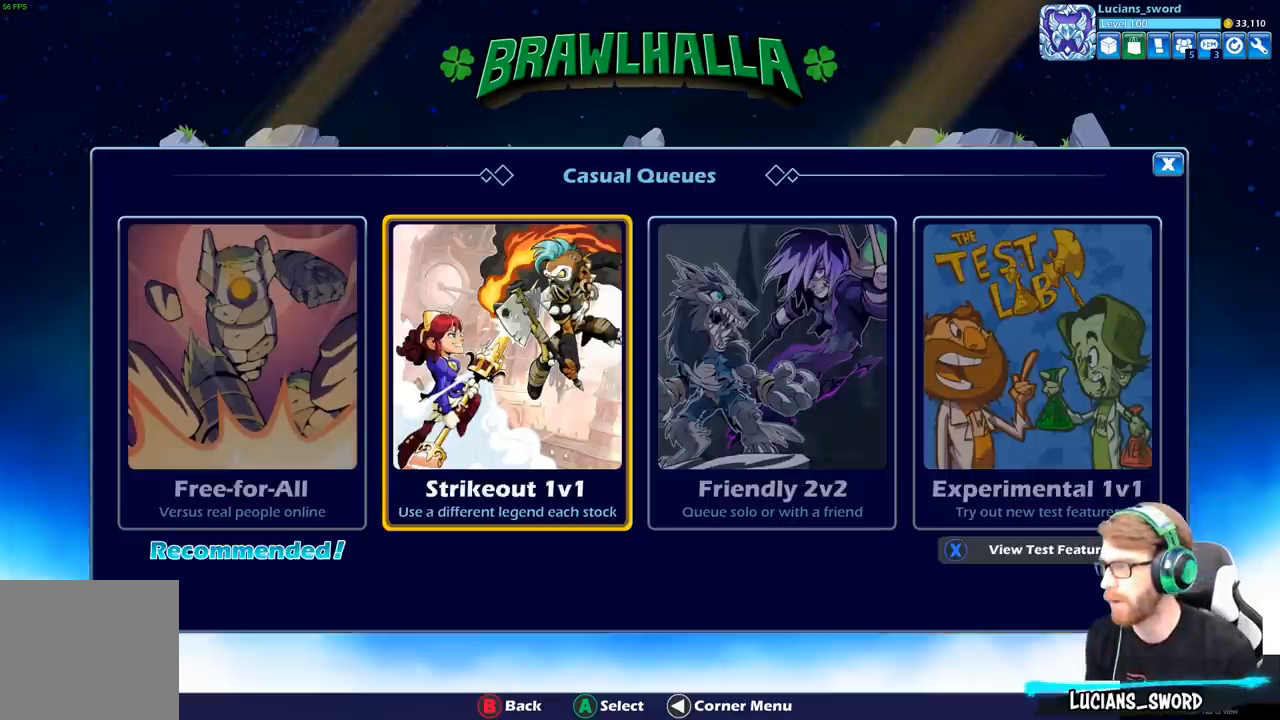
{"buttons": [], "left_stick": "center", "right_stick": "center", "events": [[83, "A", "up"]]}
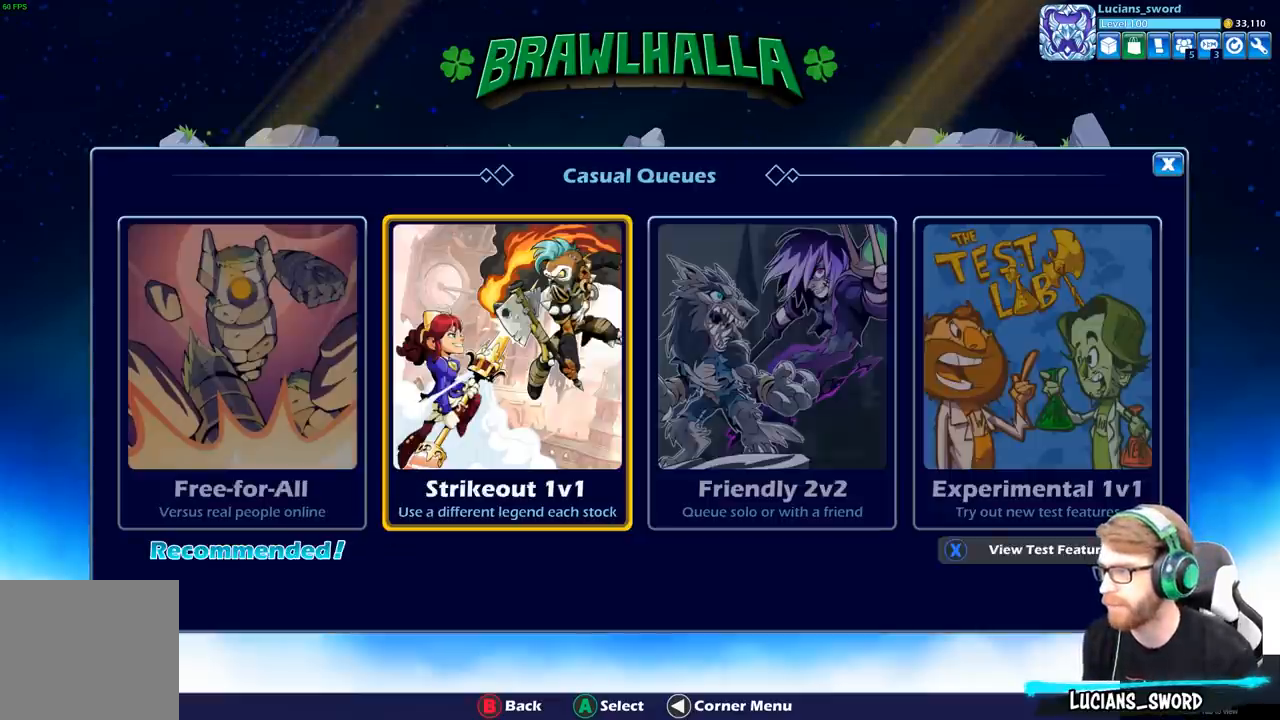
{"buttons": [], "left_stick": "center", "right_stick": "center", "events": [[300, "DPAD_RIGHT", "down"], [417, "DPAD_RIGHT", "up"]]}
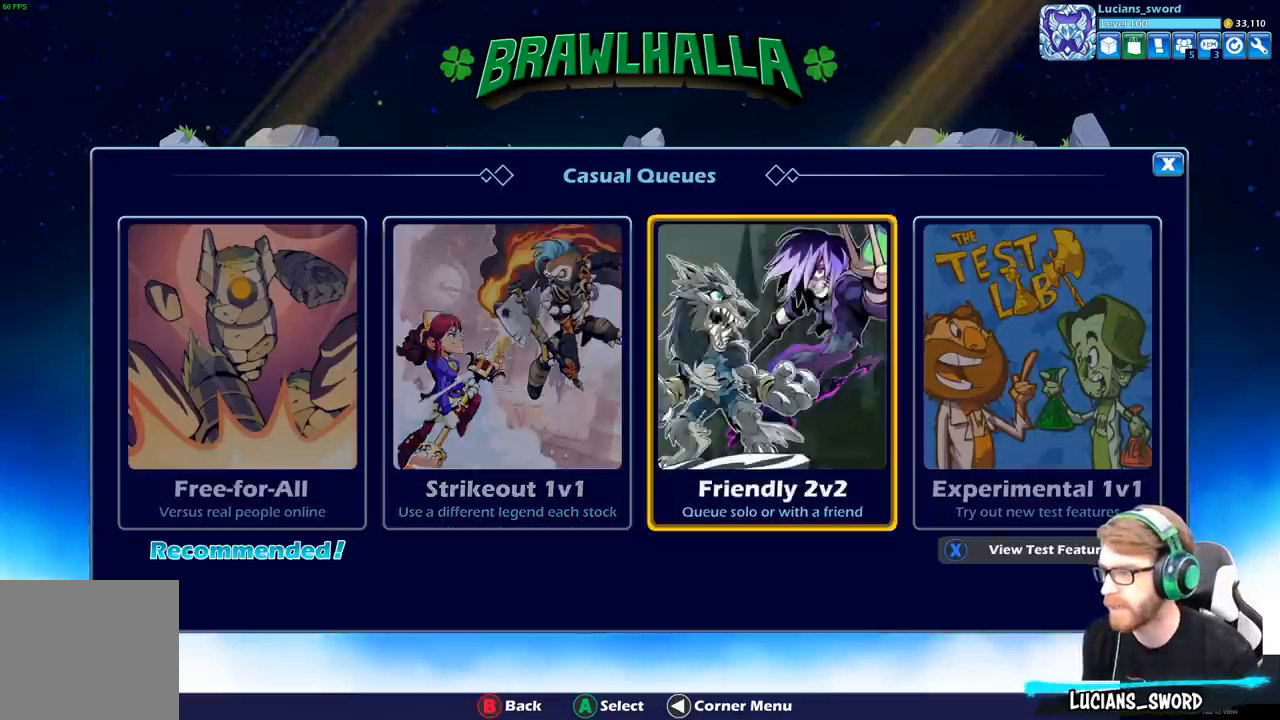
{"buttons": [], "left_stick": "center", "right_stick": "center", "events": [[50, "DPAD_LEFT", "down"], [167, "DPAD_LEFT", "up"], [333, "A", "down"], [450, "A", "up"]]}
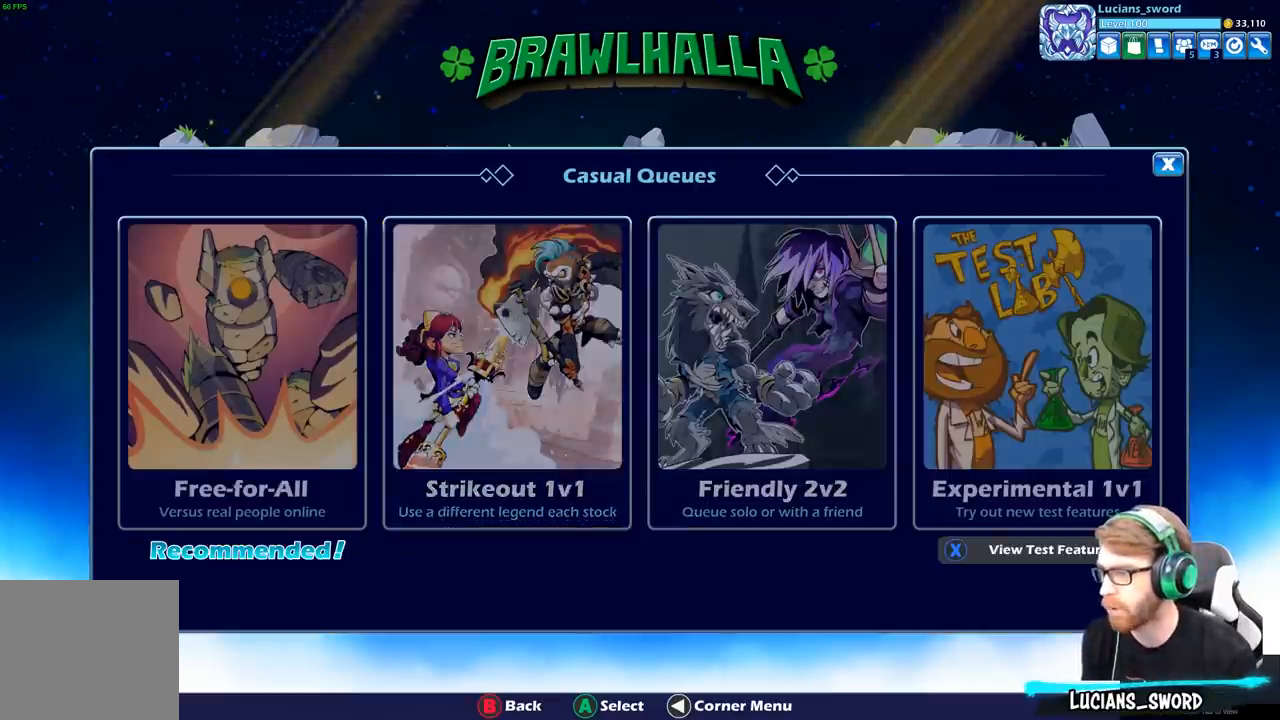
{"buttons": [], "left_stick": "center", "right_stick": "center", "events": []}
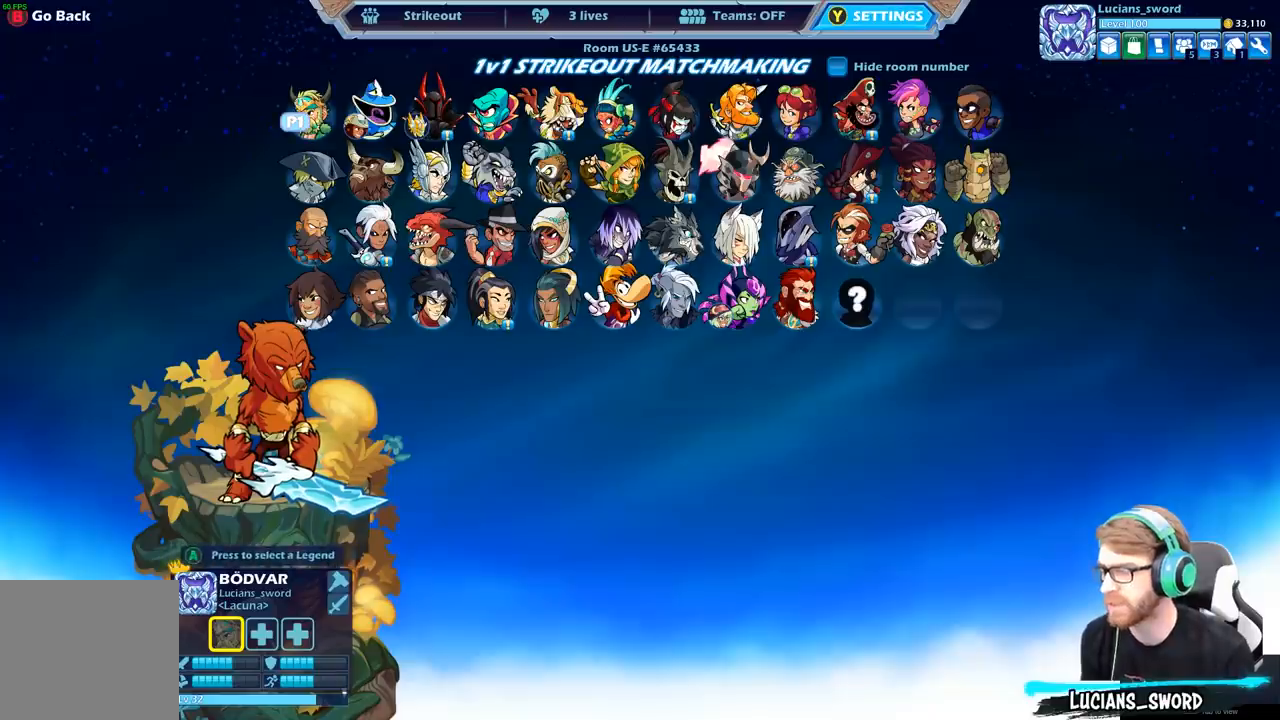
{"buttons": [], "left_stick": "center", "right_stick": "center", "events": []}
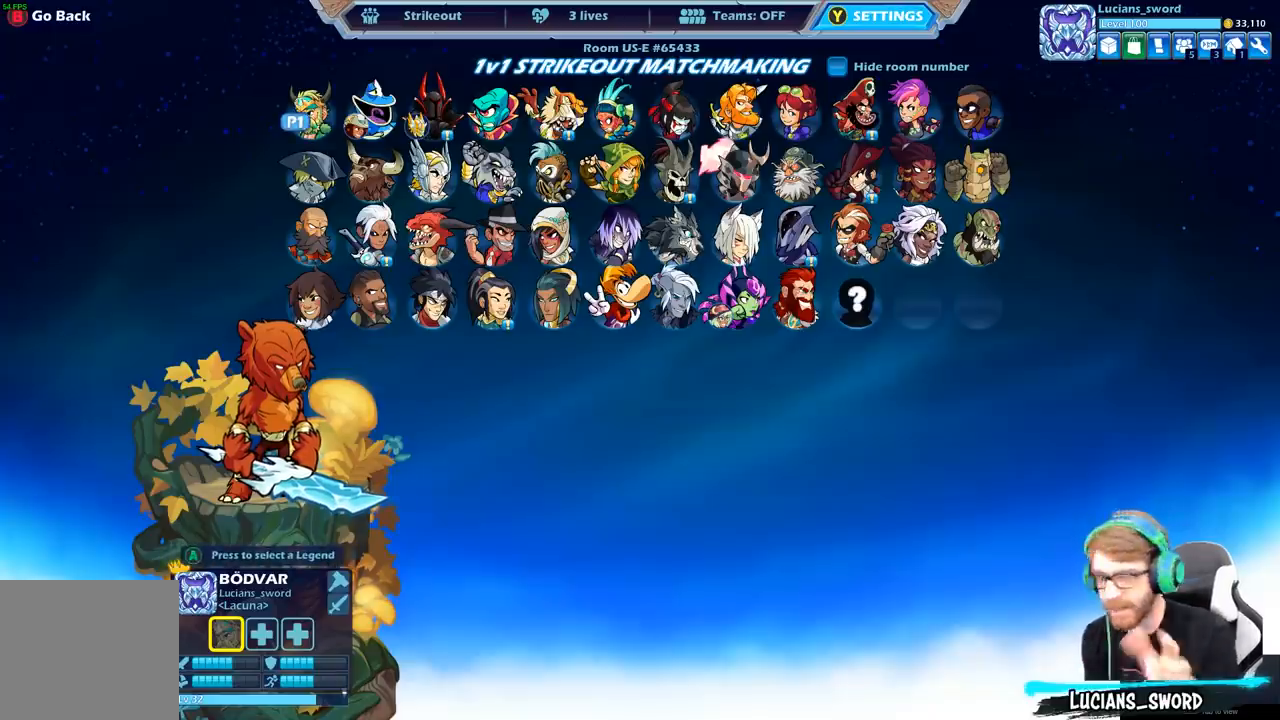
{"buttons": [], "left_stick": "center", "right_stick": "center", "events": [[100, "DPAD_DOWN", "down"], [233, "DPAD_DOWN", "up"]]}
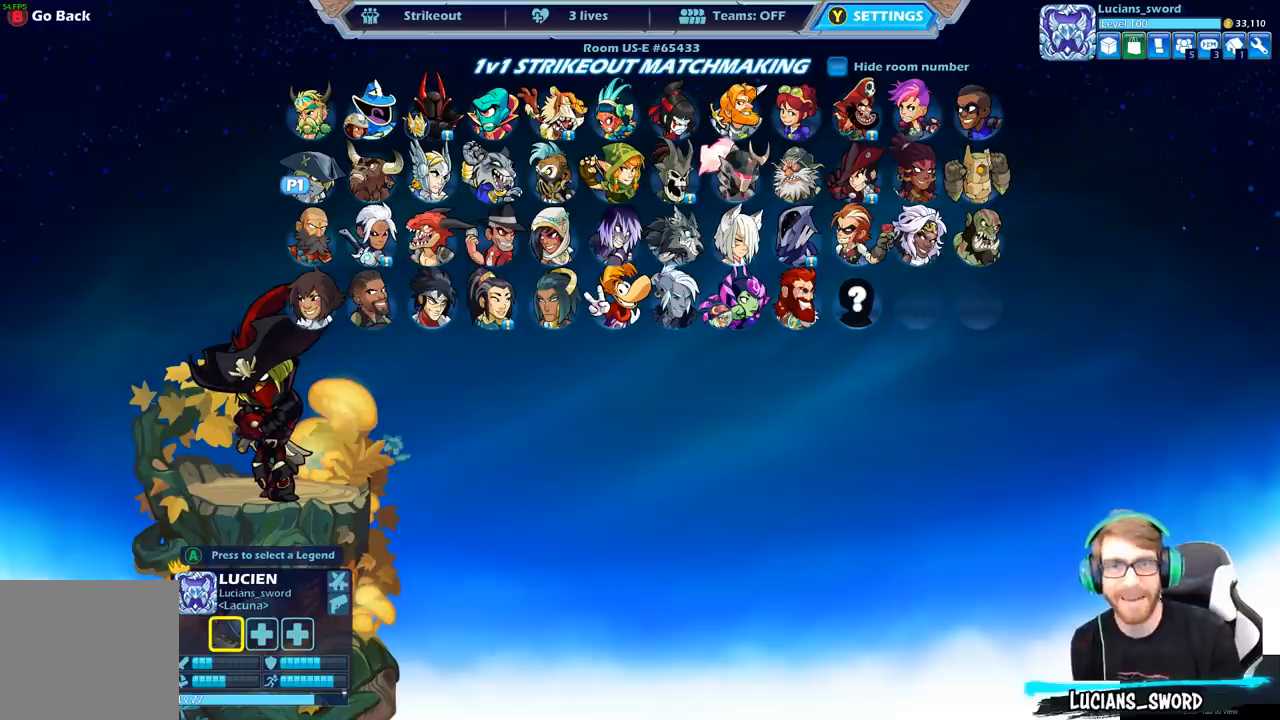
{"buttons": [], "left_stick": "center", "right_stick": "center", "events": []}
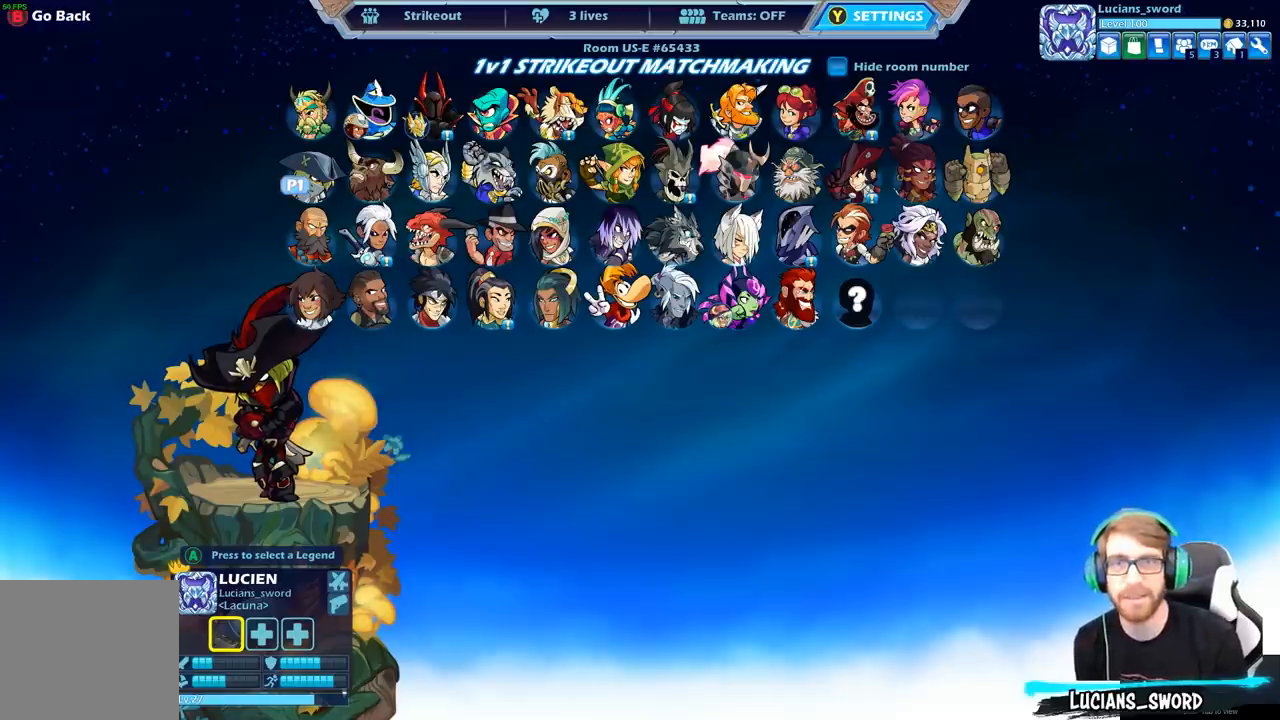
{"buttons": ["DPAD_RIGHT"], "left_stick": "center", "right_stick": "center", "events": [[433, "DPAD_RIGHT", "down"]]}
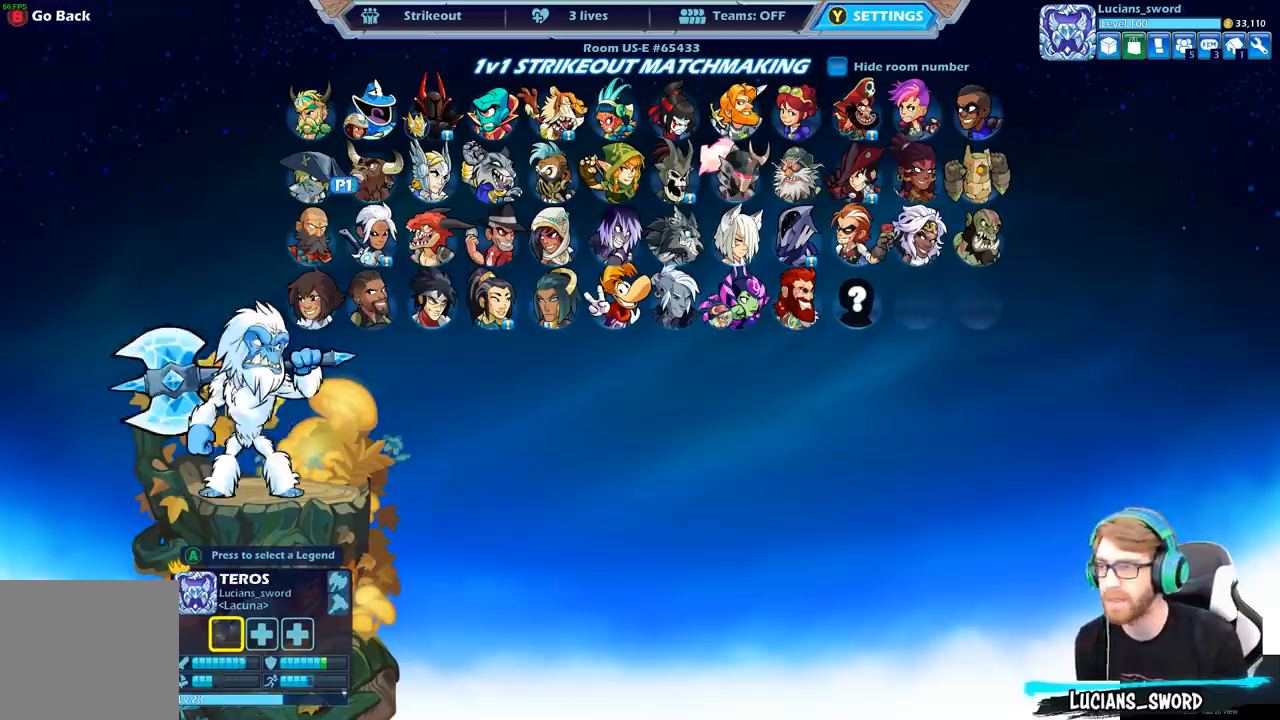
{"buttons": ["DPAD_RIGHT"], "left_stick": "center", "right_stick": "center", "events": [[50, "DPAD_RIGHT", "up"], [117, "DPAD_RIGHT", "down"], [233, "DPAD_RIGHT", "up"], [317, "DPAD_RIGHT", "down"], [417, "DPAD_RIGHT", "up"], [483, "DPAD_RIGHT", "down"]]}
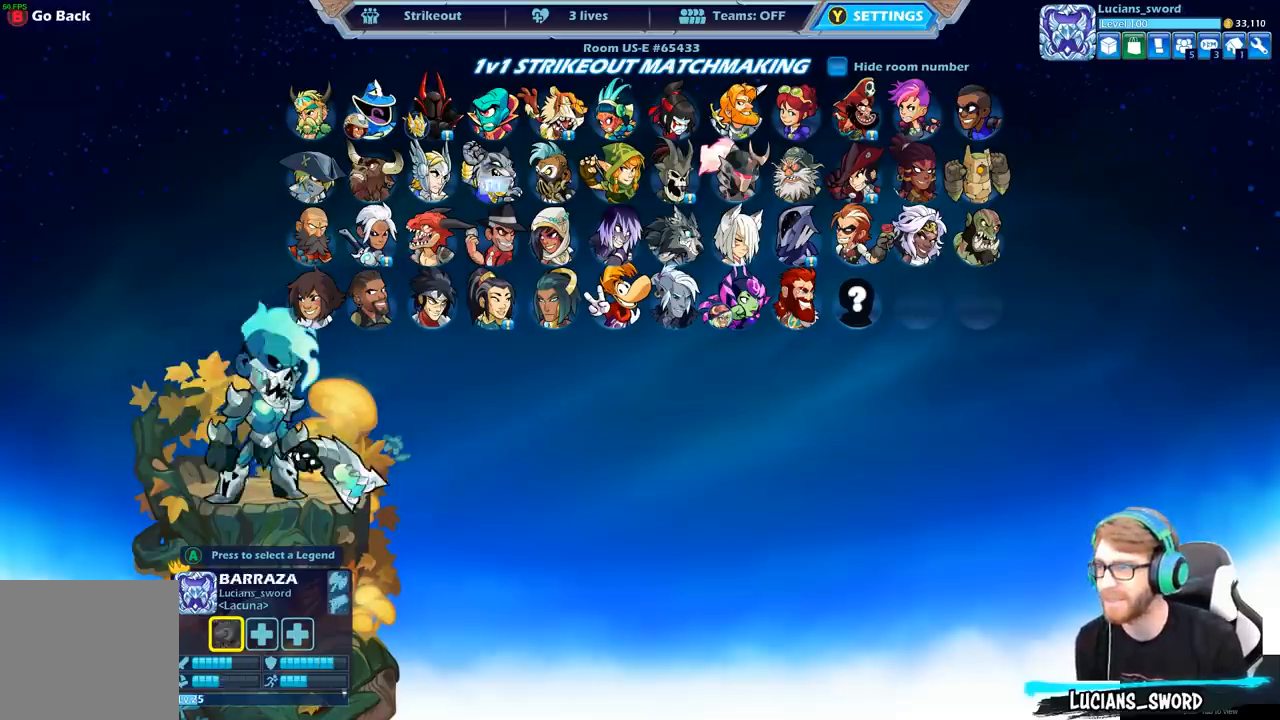
{"buttons": ["DPAD_UP"], "left_stick": "center", "right_stick": "center", "events": [[100, "DPAD_RIGHT", "up"], [167, "DPAD_RIGHT", "down"], [300, "DPAD_RIGHT", "up"], [433, "DPAD_UP", "down"]]}
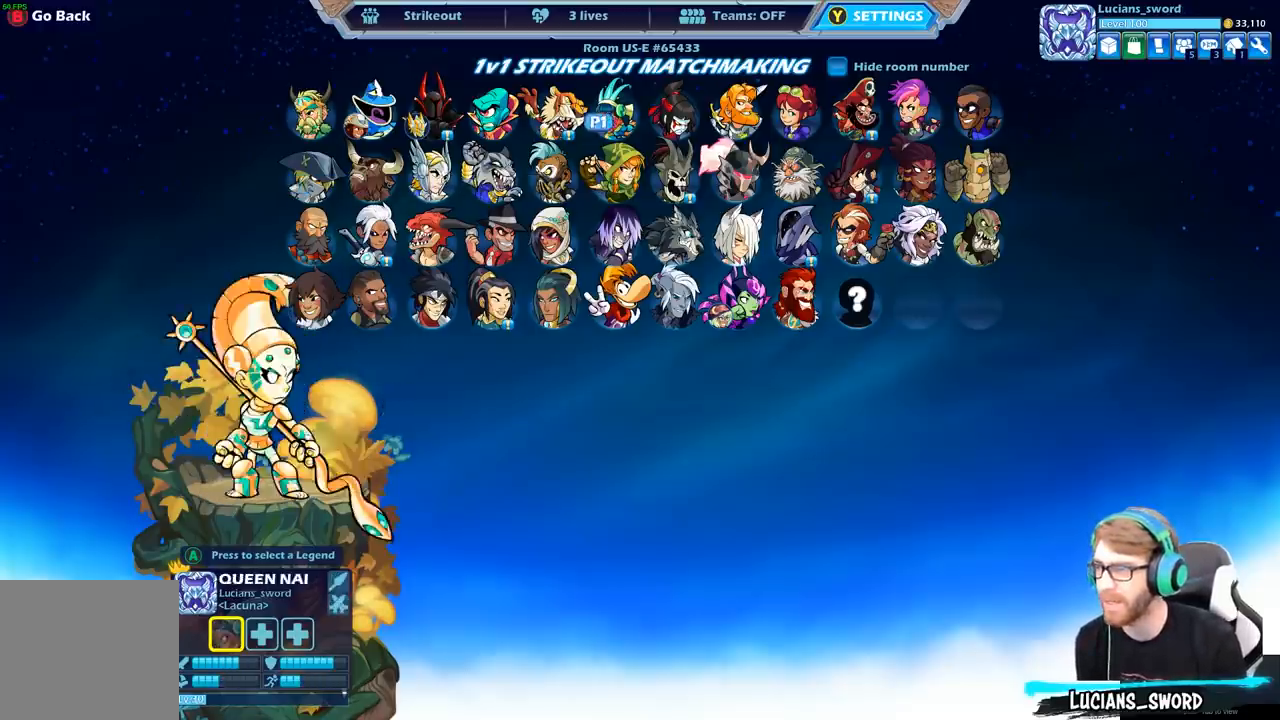
{"buttons": [], "left_stick": "center", "right_stick": "center", "events": [[67, "DPAD_UP", "up"], [233, "DPAD_LEFT", "down"], [317, "DPAD_LEFT", "up"], [417, "DPAD_LEFT", "down"], [500, "DPAD_LEFT", "up"]]}
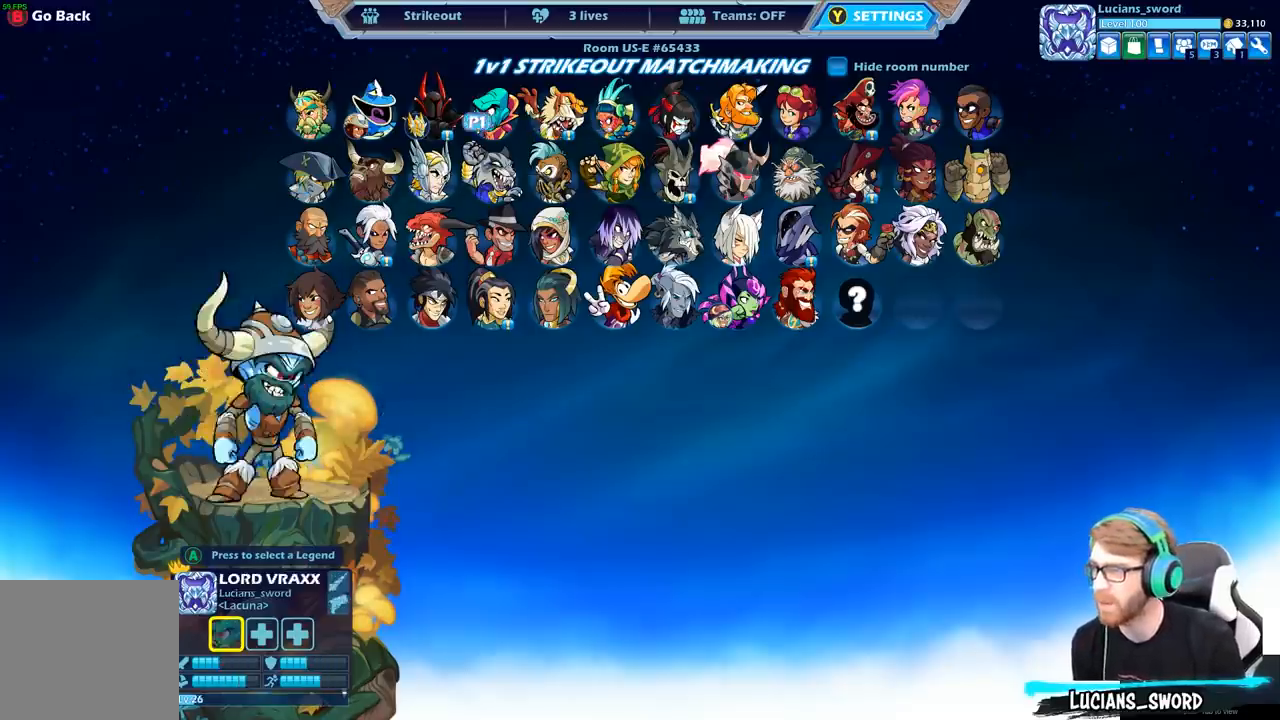
{"buttons": [], "left_stick": "center", "right_stick": "center", "events": [[117, "DPAD_DOWN", "down"], [217, "DPAD_DOWN", "up"]]}
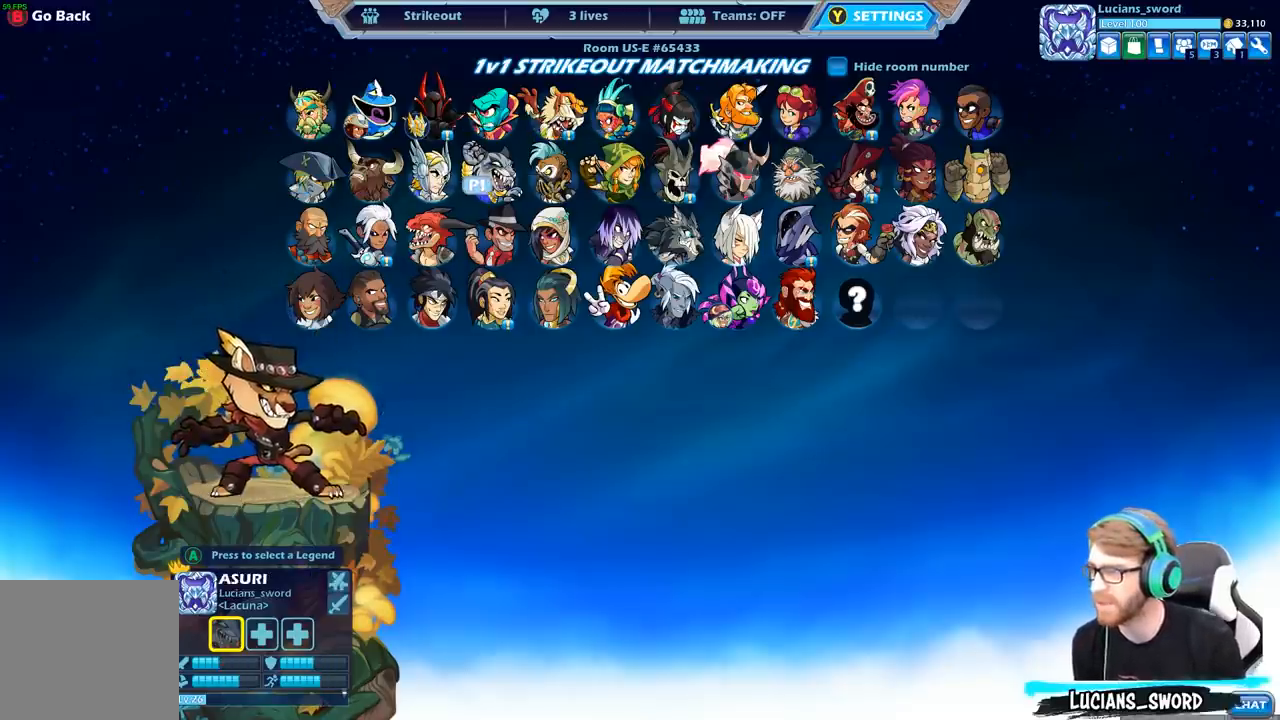
{"buttons": [], "left_stick": "center", "right_stick": "center", "events": []}